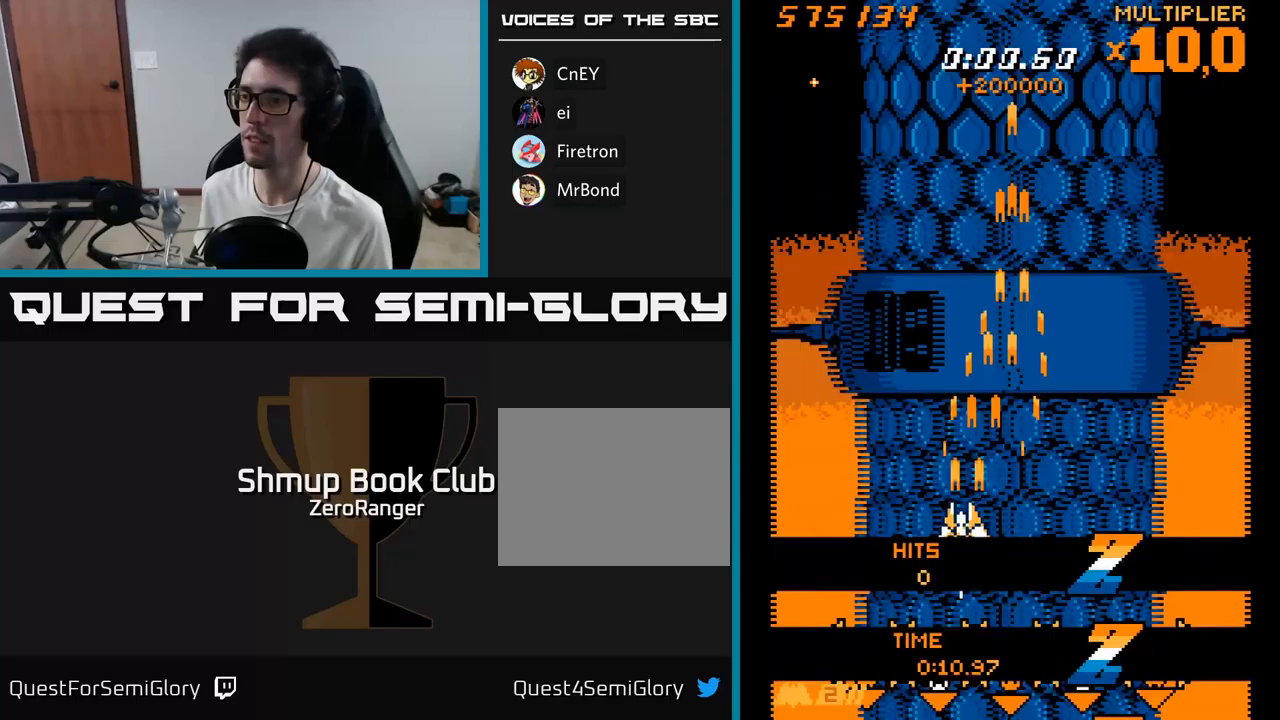
Gameplay with a controller (Xbox layout); each line is a JSON object with the inputs held at the frame after it. "events" lists button and stick changes between this image and that frame as [ms after this image, input, new state], when the widget could be followed in between. Not read: left_stick.
{"buttons": ["X", "DPAD_DOWN", "DPAD_RIGHT"], "right_stick": "center", "events": [[33, "DPAD_UP", "down"], [50, "X", "down"], [83, "A", "up"], [250, "DPAD_LEFT", "up"], [367, "DPAD_UP", "up"], [383, "DPAD_RIGHT", "down"], [417, "DPAD_DOWN", "down"]]}
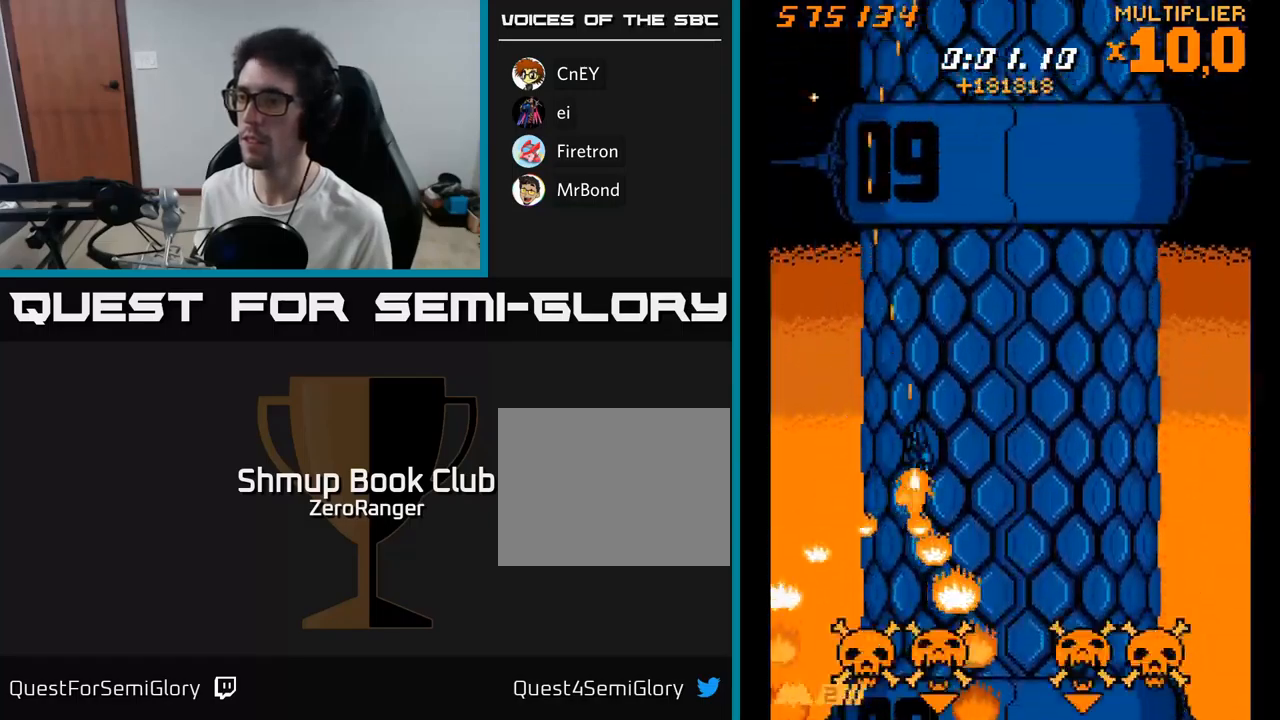
{"buttons": ["X", "DPAD_RIGHT"], "right_stick": "center", "events": [[350, "DPAD_DOWN", "up"]]}
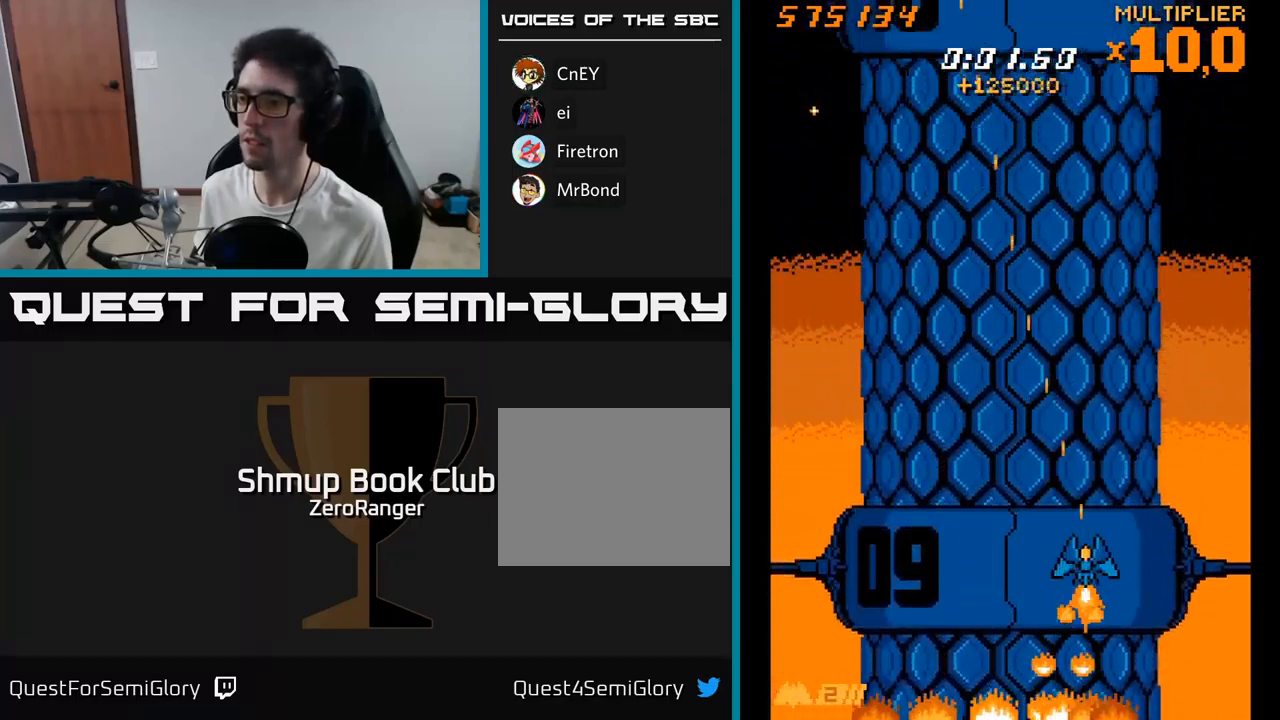
{"buttons": ["X", "DPAD_LEFT"], "right_stick": "center", "events": [[33, "DPAD_RIGHT", "up"], [67, "DPAD_LEFT", "down"], [67, "DPAD_UP", "down"], [133, "DPAD_UP", "up"]]}
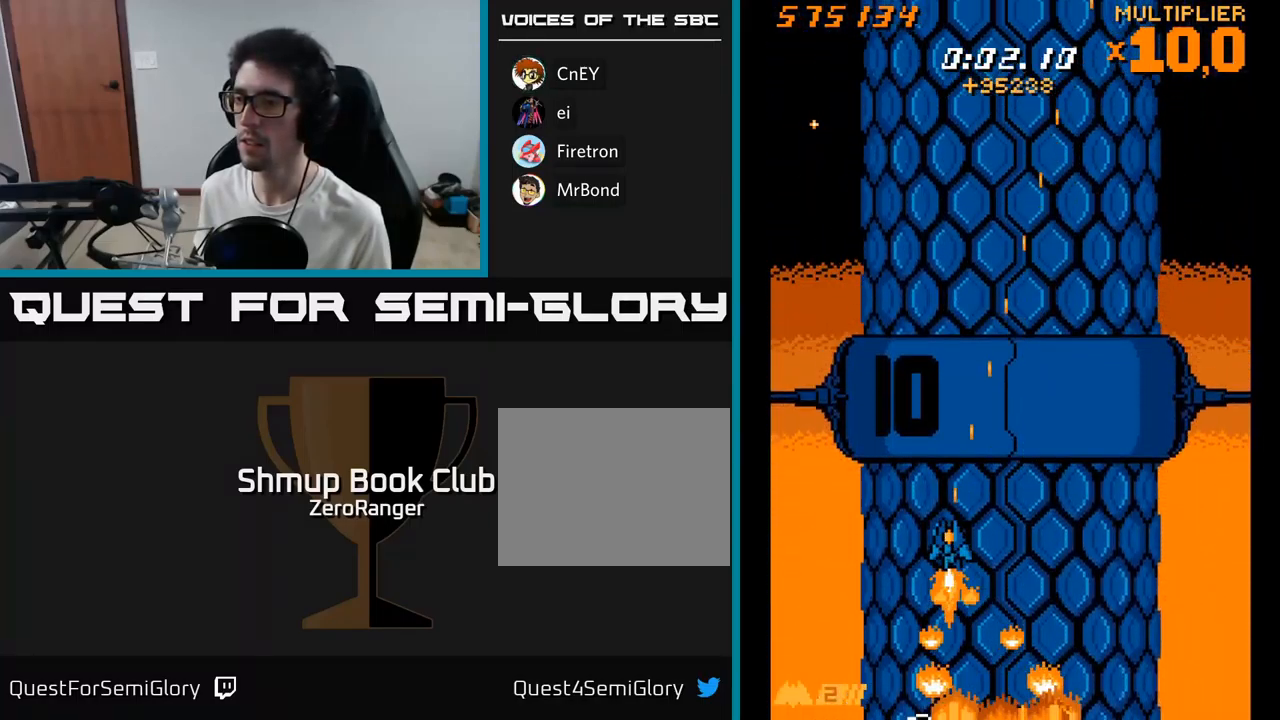
{"buttons": ["X", "DPAD_DOWN", "DPAD_RIGHT"], "right_stick": "center", "events": [[33, "DPAD_UP", "down"], [50, "DPAD_LEFT", "up"], [67, "DPAD_RIGHT", "down"], [133, "DPAD_UP", "up"], [483, "DPAD_DOWN", "down"]]}
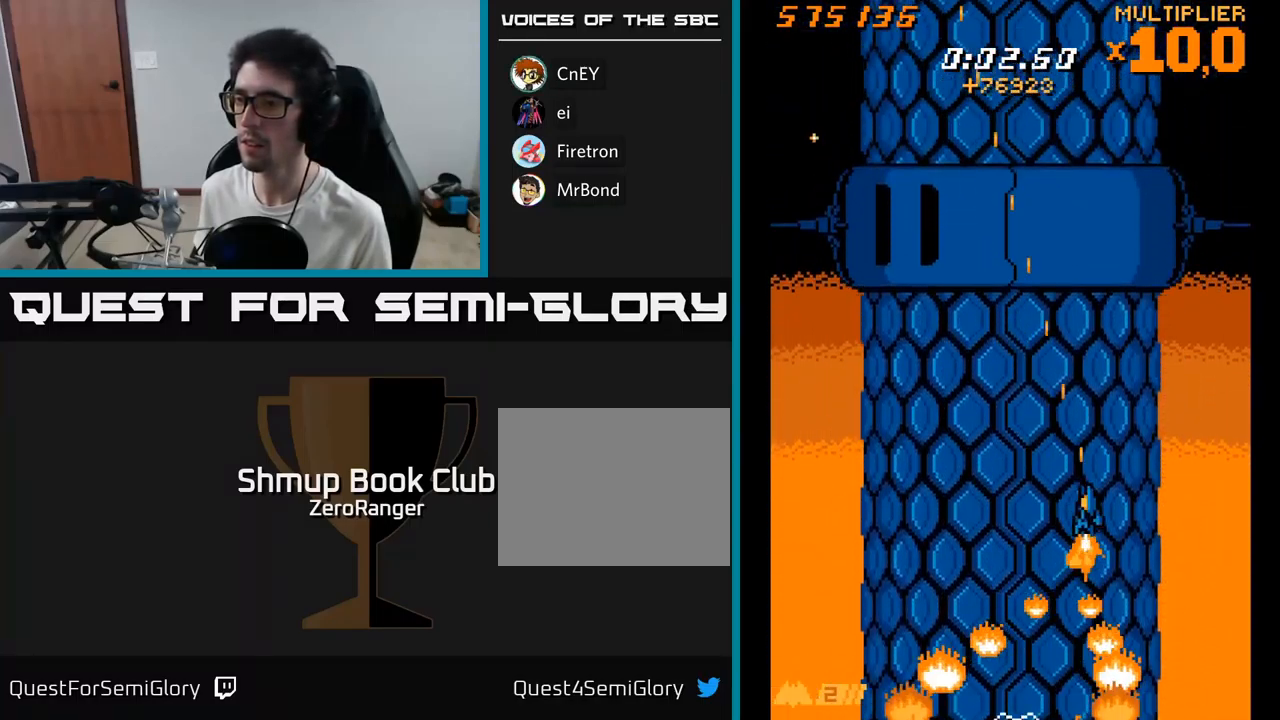
{"buttons": ["X", "DPAD_LEFT"], "right_stick": "center", "events": [[17, "DPAD_RIGHT", "up"], [50, "DPAD_LEFT", "down"], [117, "DPAD_DOWN", "up"], [300, "DPAD_UP", "down"], [417, "DPAD_UP", "up"]]}
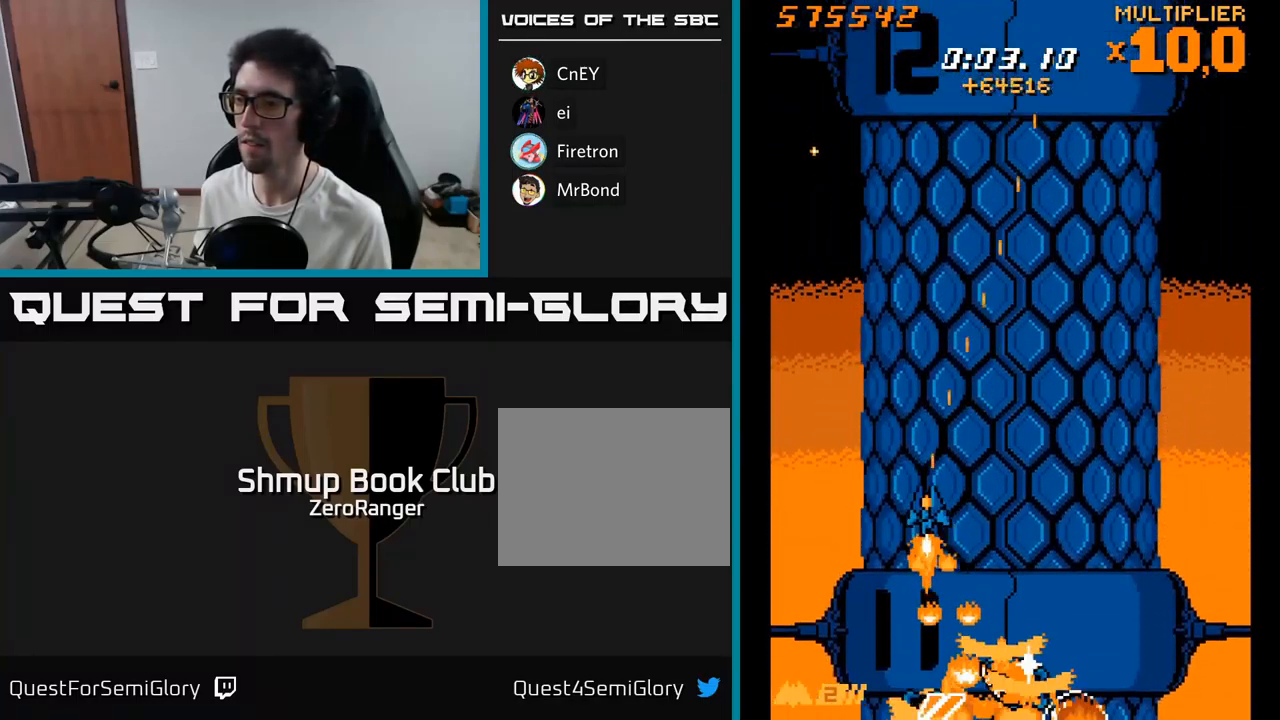
{"buttons": ["X", "DPAD_DOWN", "DPAD_RIGHT"], "right_stick": "center", "events": [[117, "DPAD_DOWN", "down"], [133, "DPAD_LEFT", "up"], [167, "DPAD_RIGHT", "down"], [183, "DPAD_DOWN", "up"], [433, "DPAD_DOWN", "down"]]}
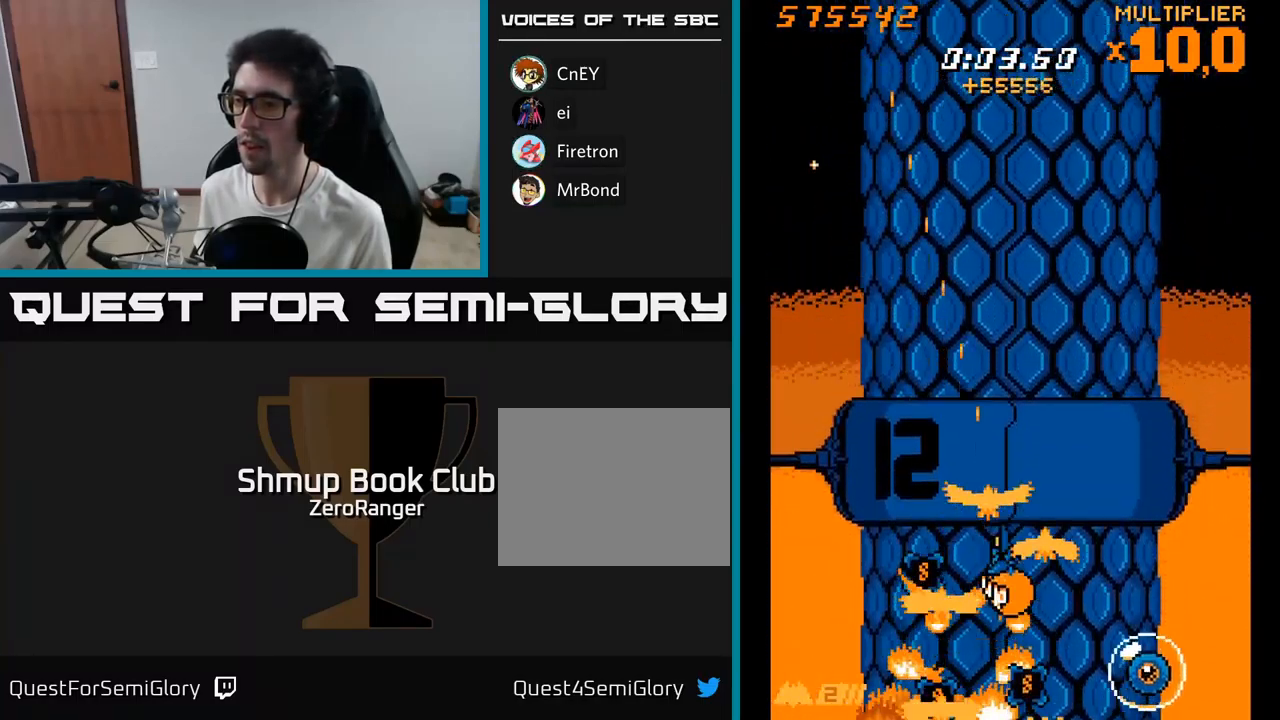
{"buttons": ["X", "DPAD_DOWN", "DPAD_RIGHT"], "right_stick": "center", "events": [[67, "DPAD_DOWN", "up"], [167, "DPAD_UP", "down"], [400, "DPAD_UP", "up"], [467, "DPAD_DOWN", "down"]]}
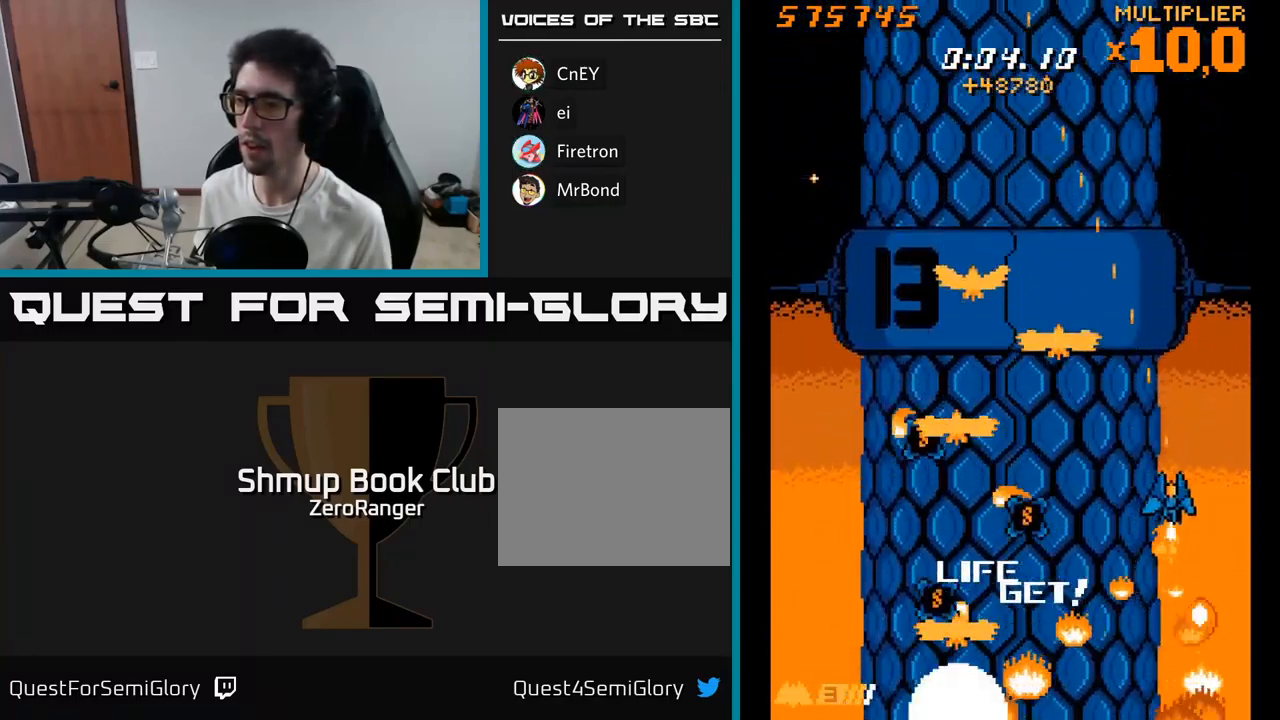
{"buttons": ["X", "DPAD_UP", "DPAD_LEFT"], "right_stick": "center", "events": [[117, "DPAD_RIGHT", "up"], [133, "DPAD_LEFT", "down"], [300, "DPAD_DOWN", "up"], [350, "DPAD_UP", "down"]]}
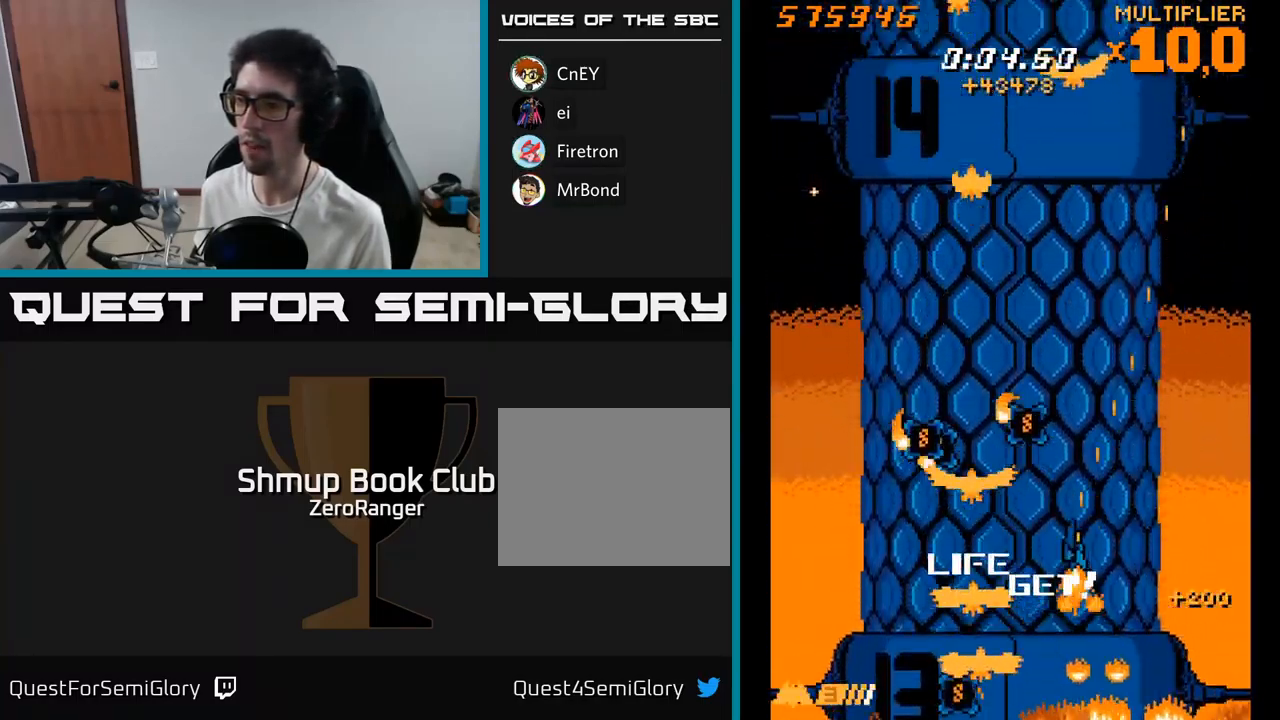
{"buttons": ["X", "DPAD_DOWN"], "right_stick": "center", "events": [[250, "DPAD_UP", "up"], [317, "DPAD_DOWN", "down"], [467, "DPAD_LEFT", "up"]]}
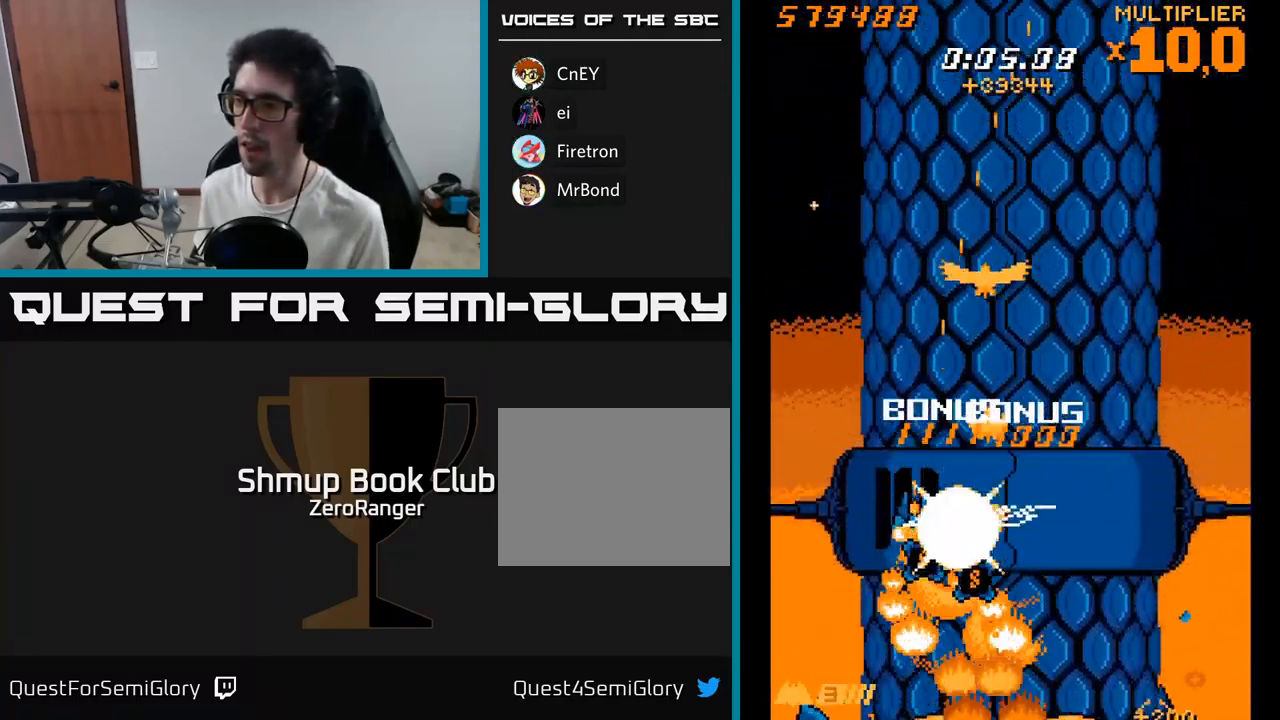
{"buttons": ["A", "DPAD_UP"], "right_stick": "center", "events": [[17, "DPAD_RIGHT", "down"], [200, "DPAD_RIGHT", "up"], [350, "DPAD_DOWN", "up"], [350, "DPAD_LEFT", "down"], [433, "A", "down"], [450, "DPAD_UP", "down"], [467, "X", "up"], [500, "DPAD_LEFT", "up"]]}
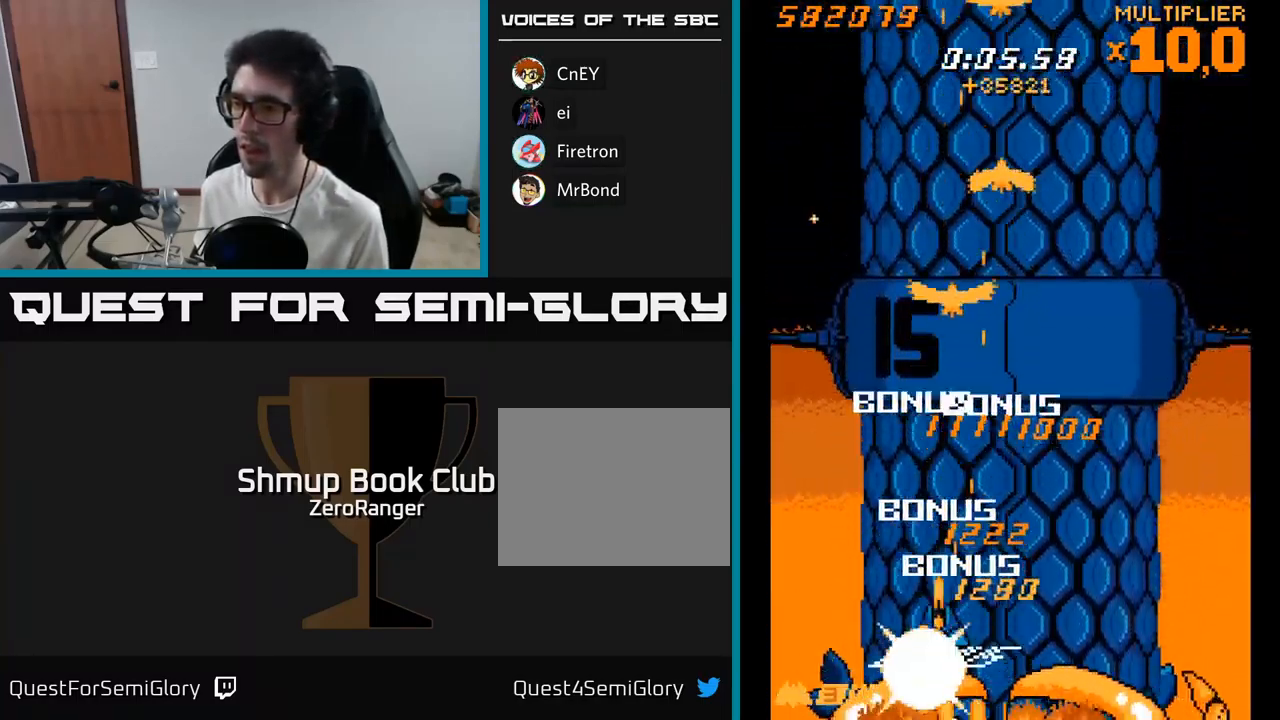
{"buttons": ["X", "DPAD_UP"], "right_stick": "center", "events": [[116, "X", "down"], [149, "A", "up"], [183, "DPAD_RIGHT", "down"], [249, "DPAD_UP", "up"], [333, "DPAD_DOWN", "down"], [449, "DPAD_DOWN", "up"], [466, "DPAD_RIGHT", "up"], [466, "DPAD_UP", "down"]]}
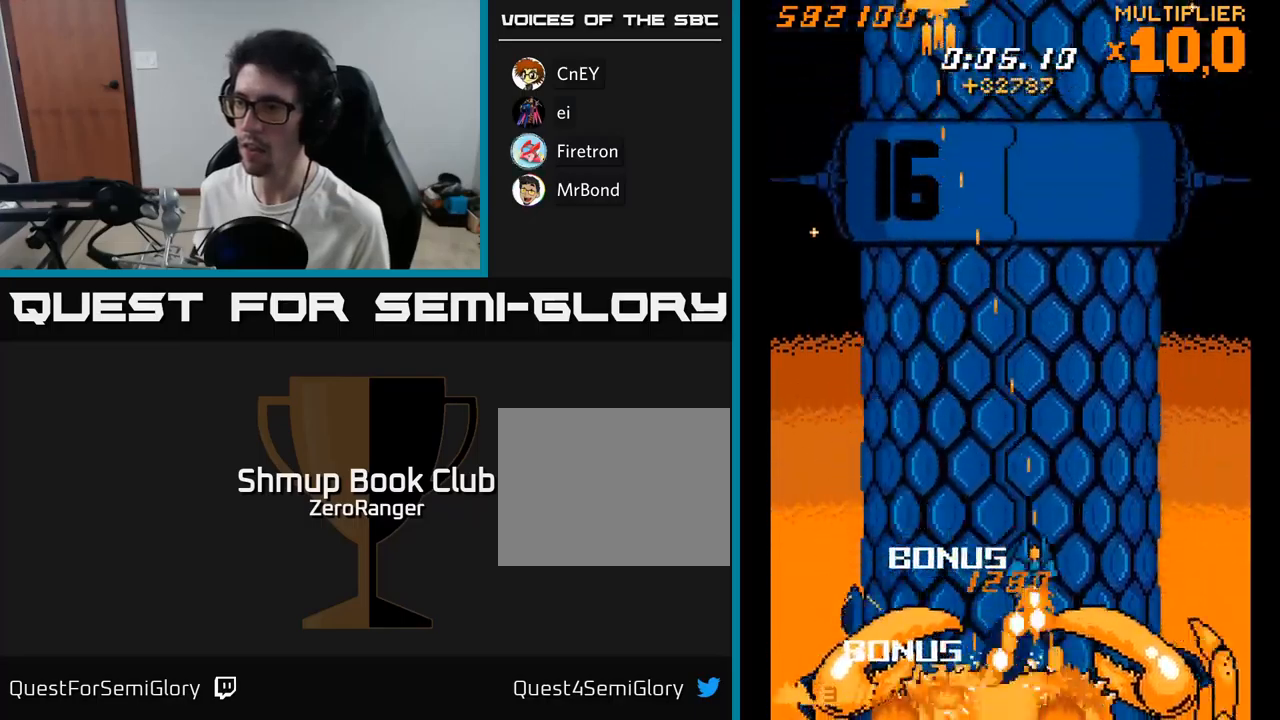
{"buttons": ["X", "DPAD_UP"], "right_stick": "center", "events": [[183, "DPAD_LEFT", "down"], [333, "DPAD_LEFT", "up"]]}
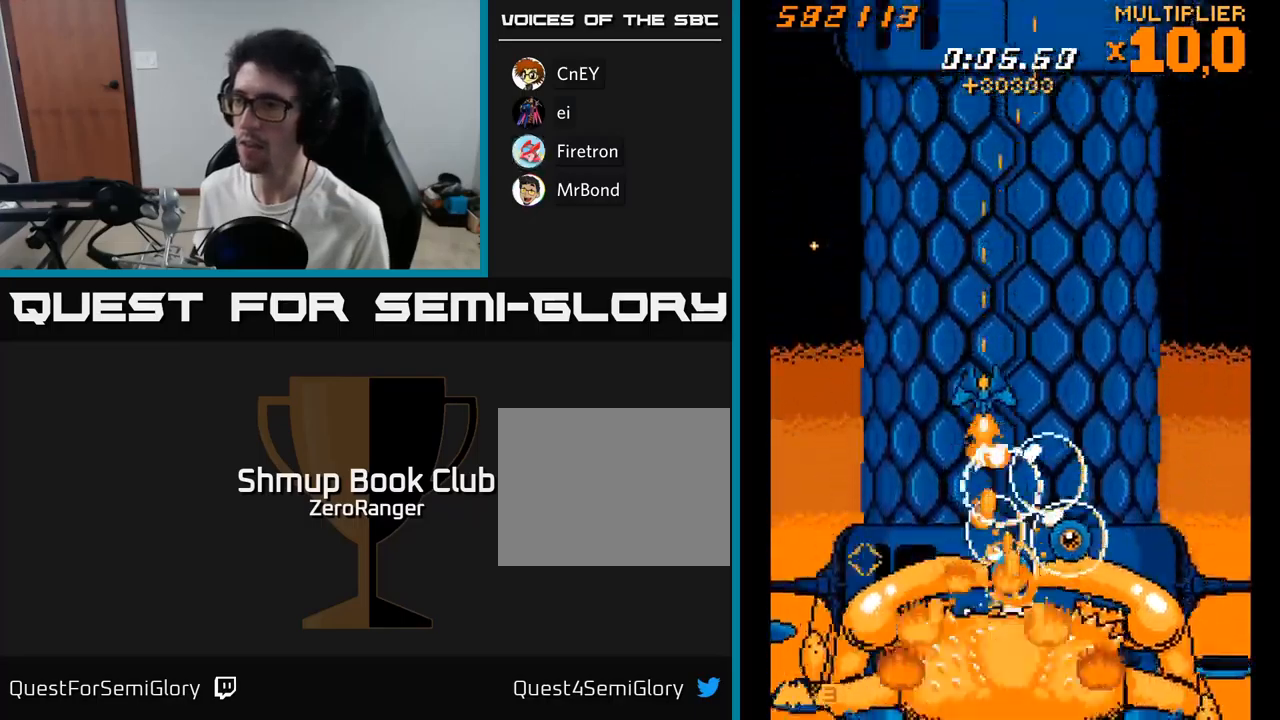
{"buttons": ["X", "DPAD_UP", "DPAD_RIGHT"], "right_stick": "center", "events": [[100, "DPAD_UP", "up"], [117, "DPAD_RIGHT", "down"], [150, "DPAD_DOWN", "down"], [217, "DPAD_DOWN", "up"], [250, "DPAD_UP", "down"]]}
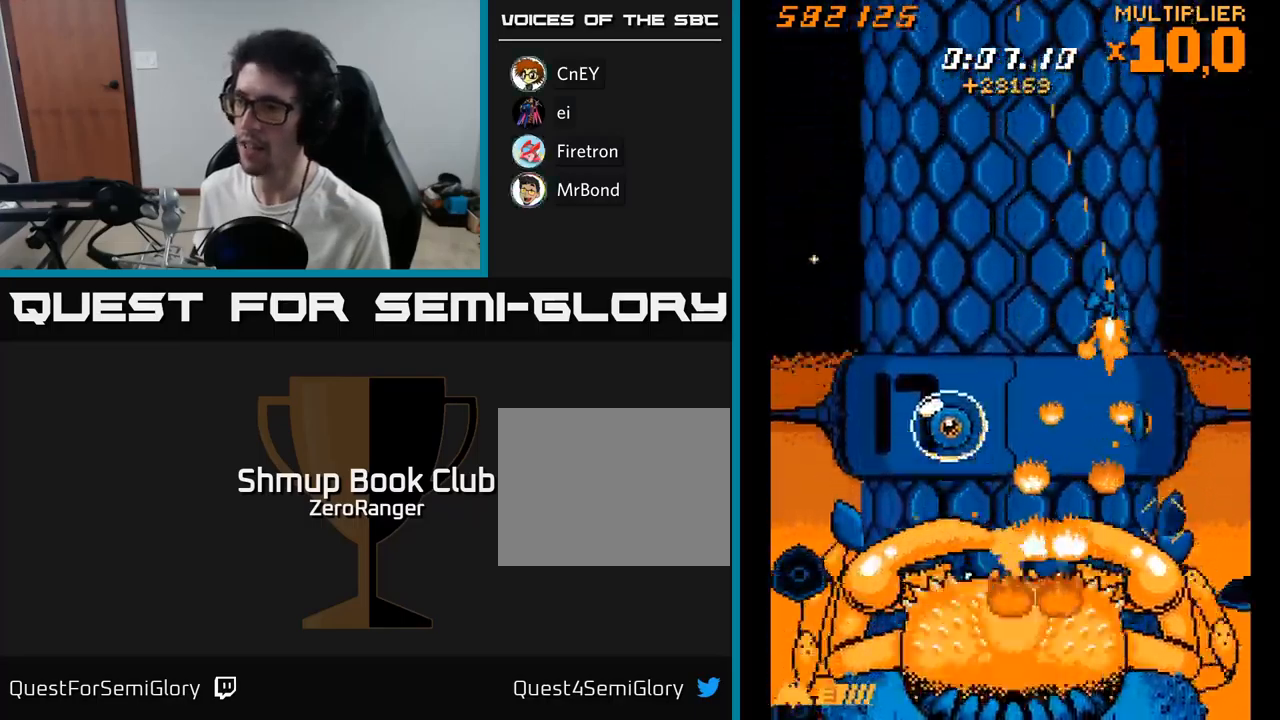
{"buttons": ["X", "DPAD_UP", "DPAD_LEFT"], "right_stick": "center", "events": [[117, "DPAD_RIGHT", "up"], [150, "DPAD_LEFT", "down"], [183, "DPAD_UP", "up"], [350, "DPAD_UP", "down"]]}
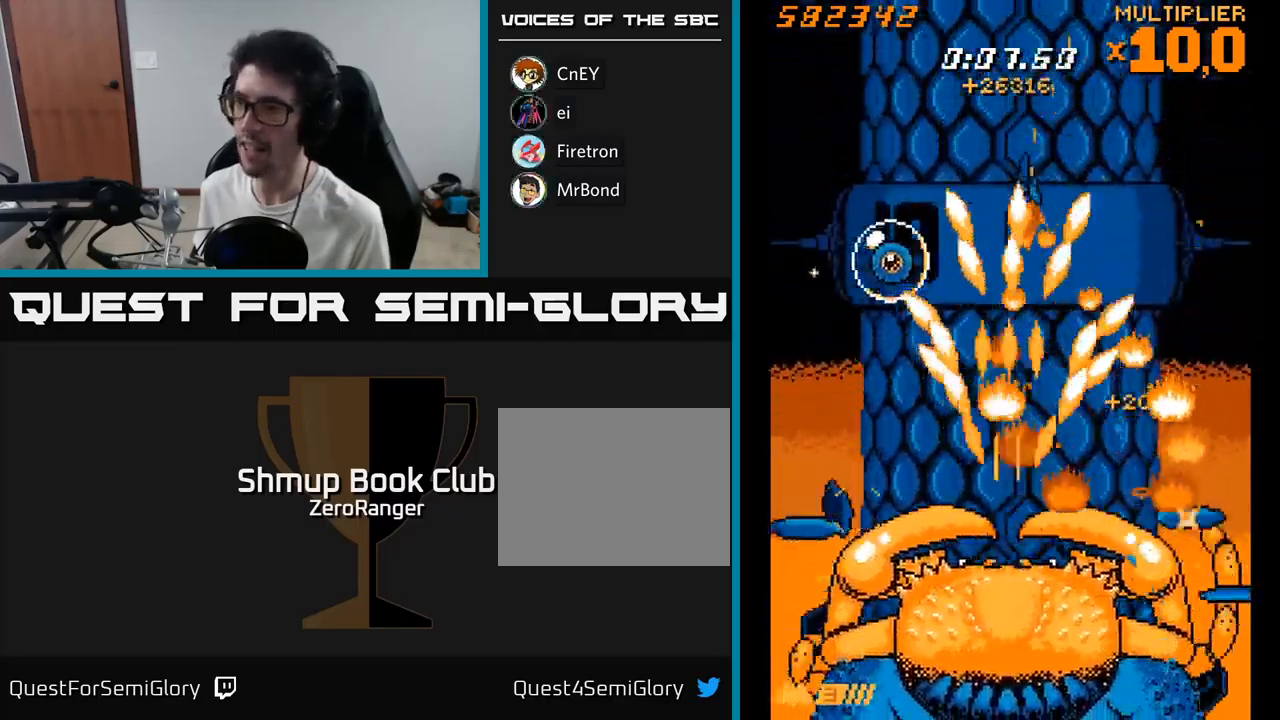
{"buttons": ["X", "DPAD_LEFT"], "right_stick": "center", "events": [[200, "DPAD_LEFT", "up"], [383, "DPAD_LEFT", "down"], [450, "DPAD_UP", "up"]]}
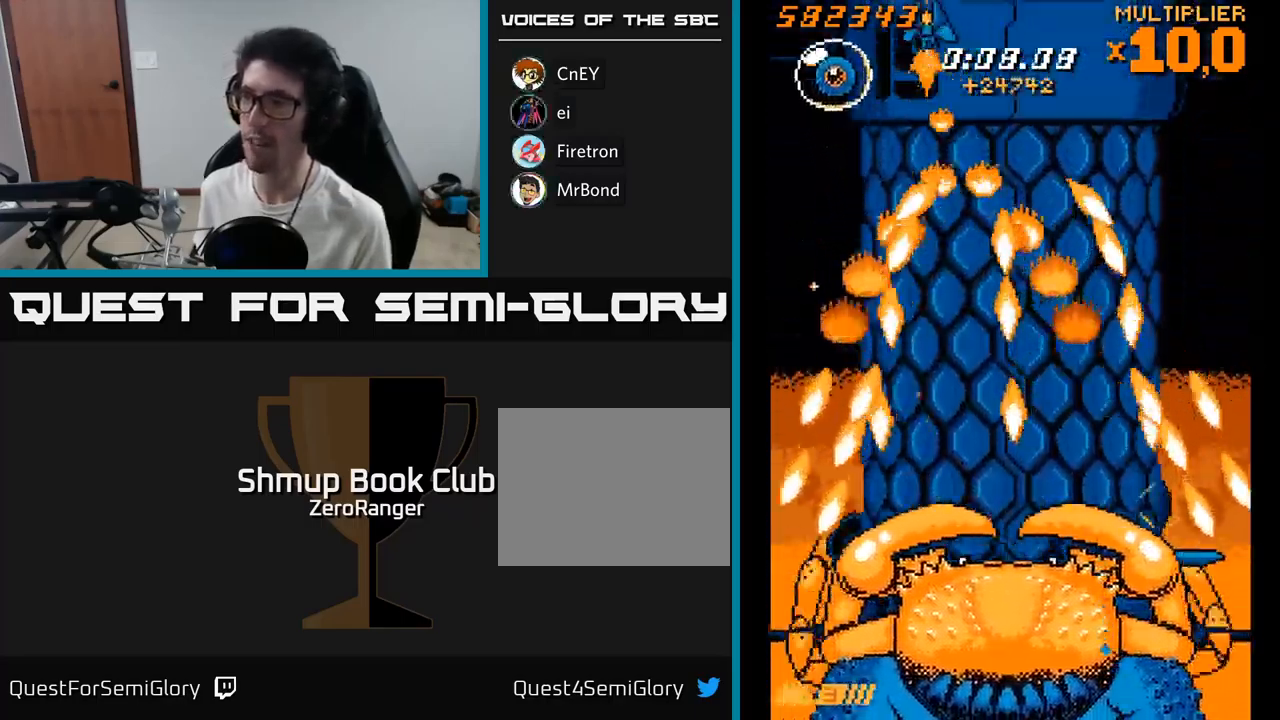
{"buttons": ["A", "DPAD_DOWN", "DPAD_RIGHT"], "right_stick": "center", "events": [[133, "DPAD_UP", "down"], [250, "DPAD_UP", "up"], [267, "DPAD_DOWN", "down"], [283, "DPAD_LEFT", "up"], [317, "DPAD_RIGHT", "down"], [467, "A", "down"], [500, "X", "up"]]}
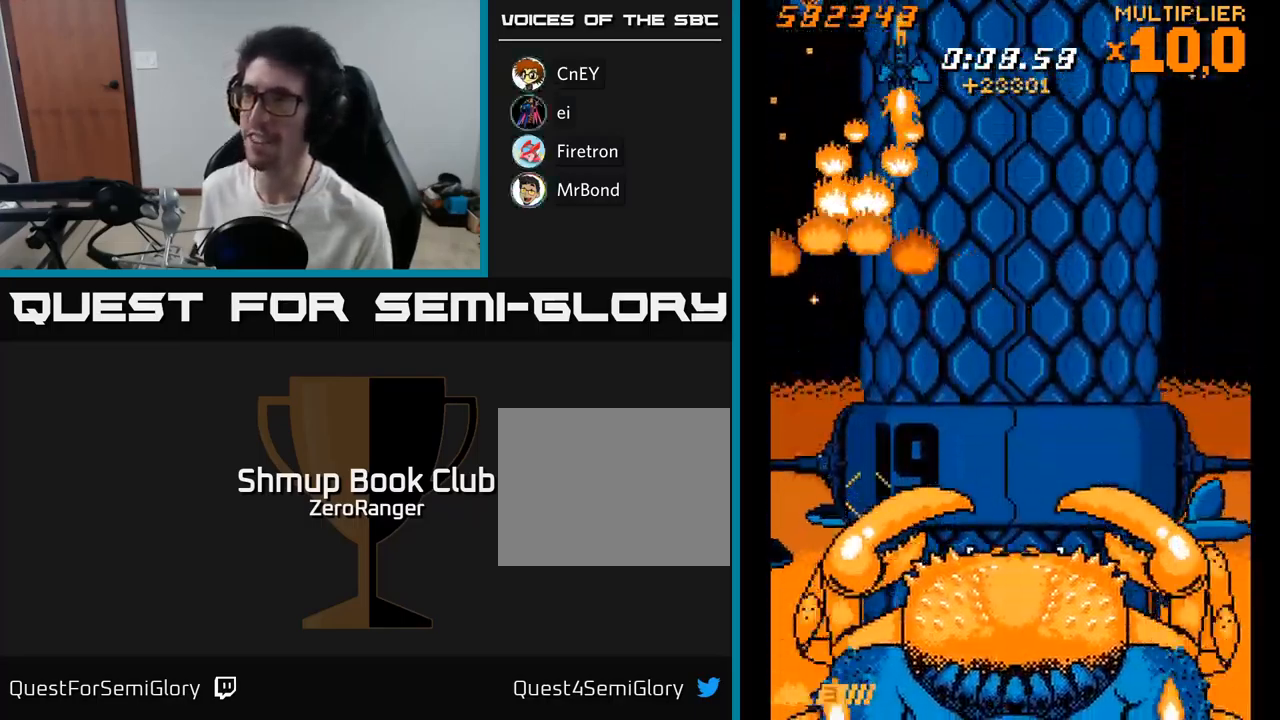
{"buttons": ["X", "DPAD_DOWN"], "right_stick": "center", "events": [[217, "DPAD_RIGHT", "up"], [300, "X", "down"], [333, "A", "up"]]}
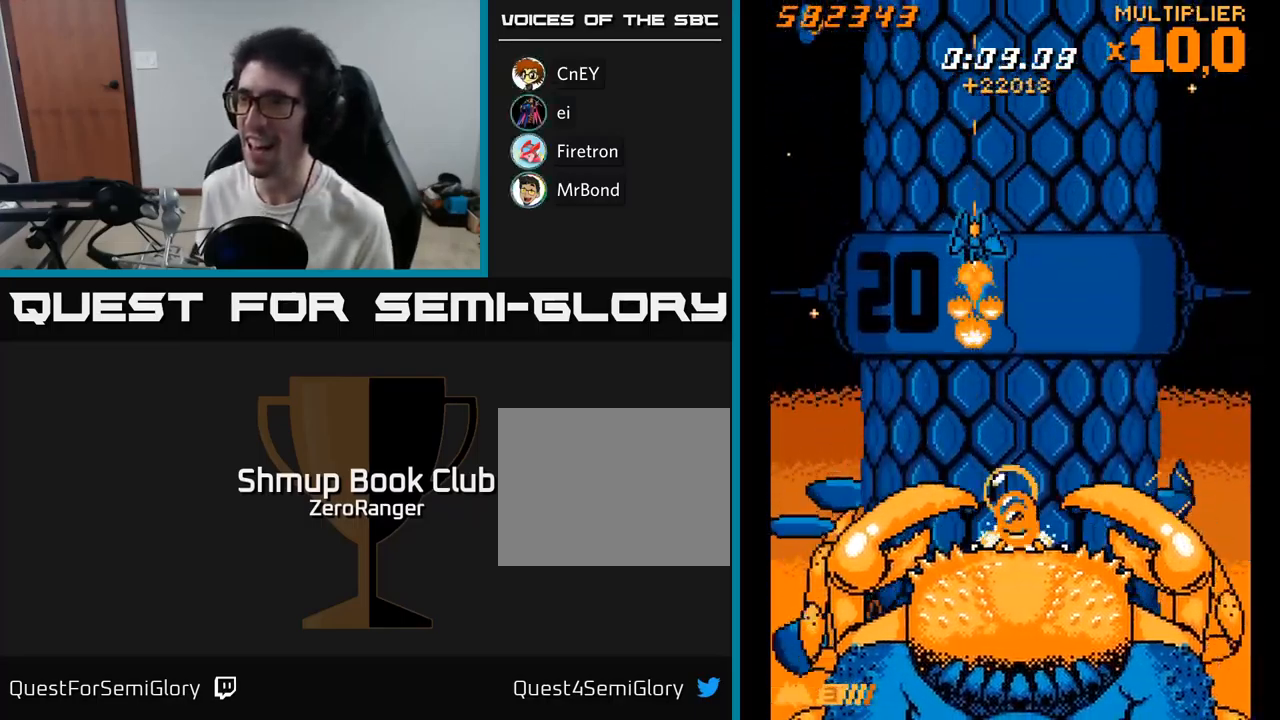
{"buttons": ["X", "DPAD_DOWN"], "right_stick": "center", "events": [[50, "DPAD_RIGHT", "down"], [217, "DPAD_DOWN", "up"], [250, "DPAD_RIGHT", "up"], [267, "DPAD_UP", "down"], [333, "DPAD_LEFT", "down"], [350, "DPAD_UP", "up"], [417, "DPAD_DOWN", "down"], [467, "DPAD_LEFT", "up"]]}
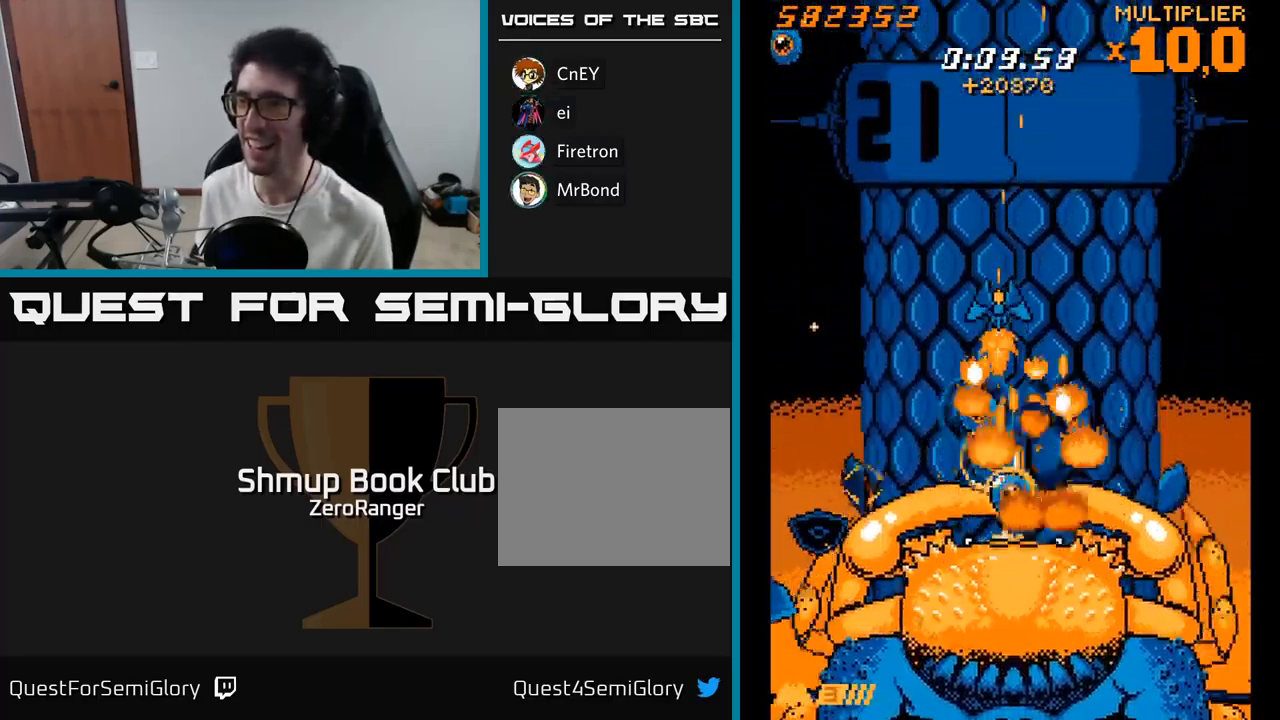
{"buttons": ["X", "DPAD_RIGHT"], "right_stick": "center"}
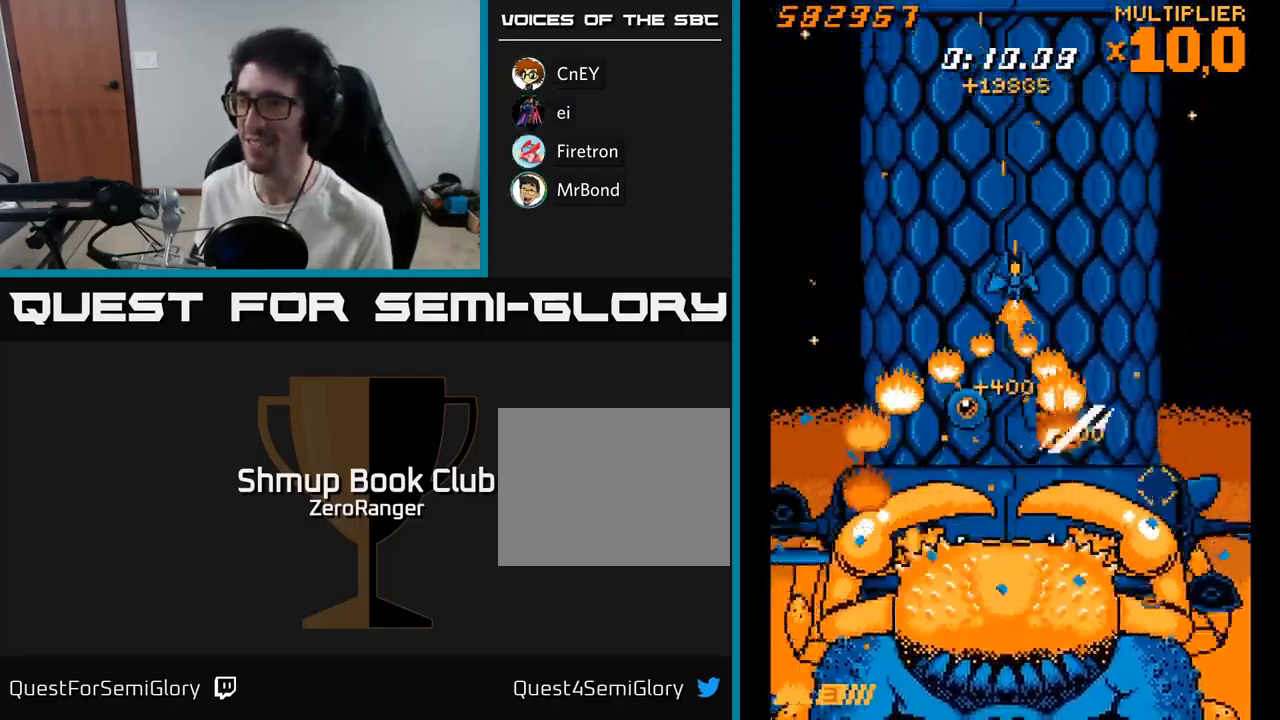
{"buttons": ["X", "DPAD_LEFT"], "right_stick": "center", "events": [[183, "DPAD_DOWN", "down"], [217, "DPAD_RIGHT", "up"], [233, "DPAD_DOWN", "up"], [267, "DPAD_LEFT", "down"], [267, "DPAD_UP", "down"], [450, "DPAD_UP", "up"]]}
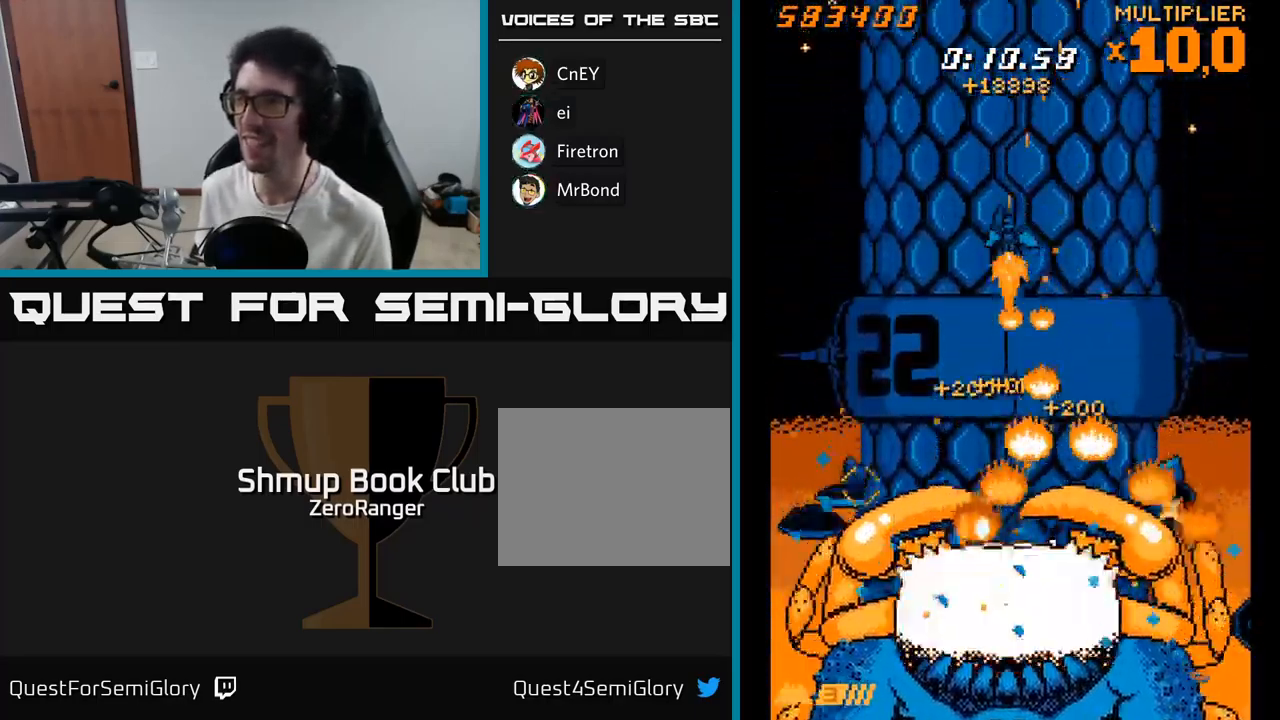
{"buttons": ["X"], "right_stick": "center", "events": [[33, "DPAD_LEFT", "up"], [67, "DPAD_DOWN", "down"], [100, "DPAD_RIGHT", "down"], [134, "DPAD_RIGHT", "up"], [434, "DPAD_DOWN", "up"]]}
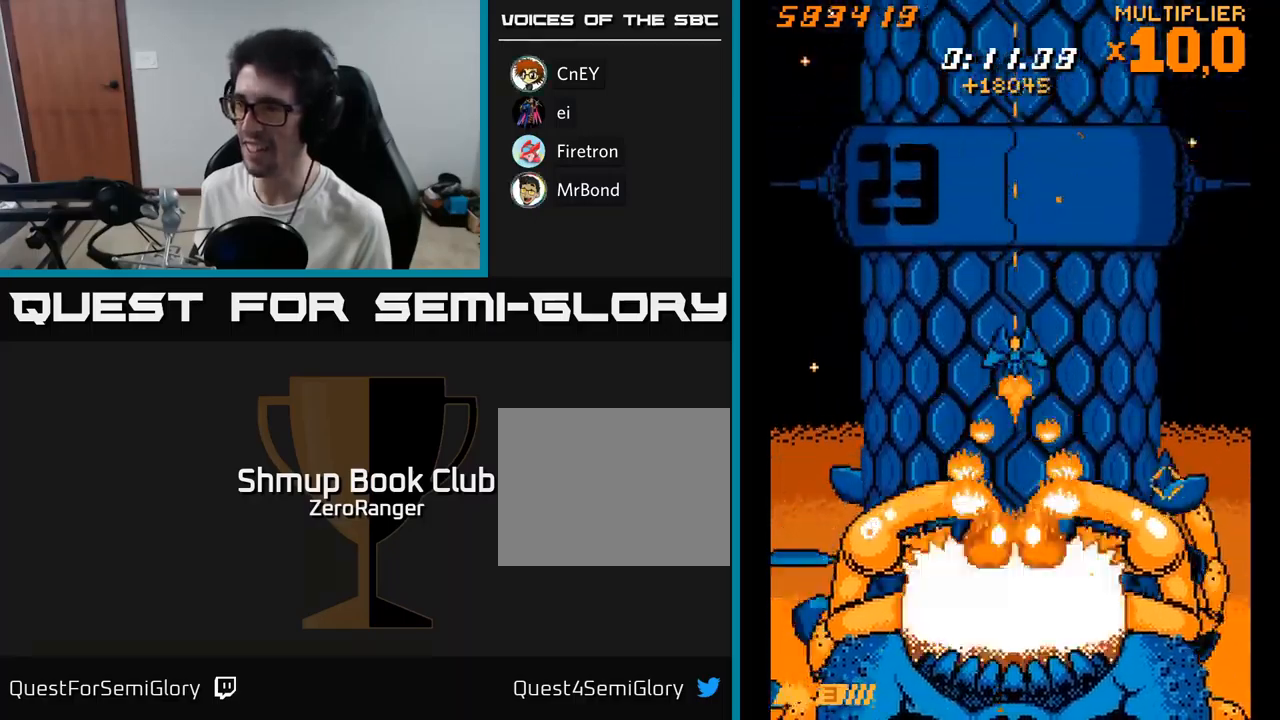
{"buttons": ["X"], "right_stick": "center", "events": [[300, "DPAD_DOWN", "down"], [434, "DPAD_DOWN", "up"]]}
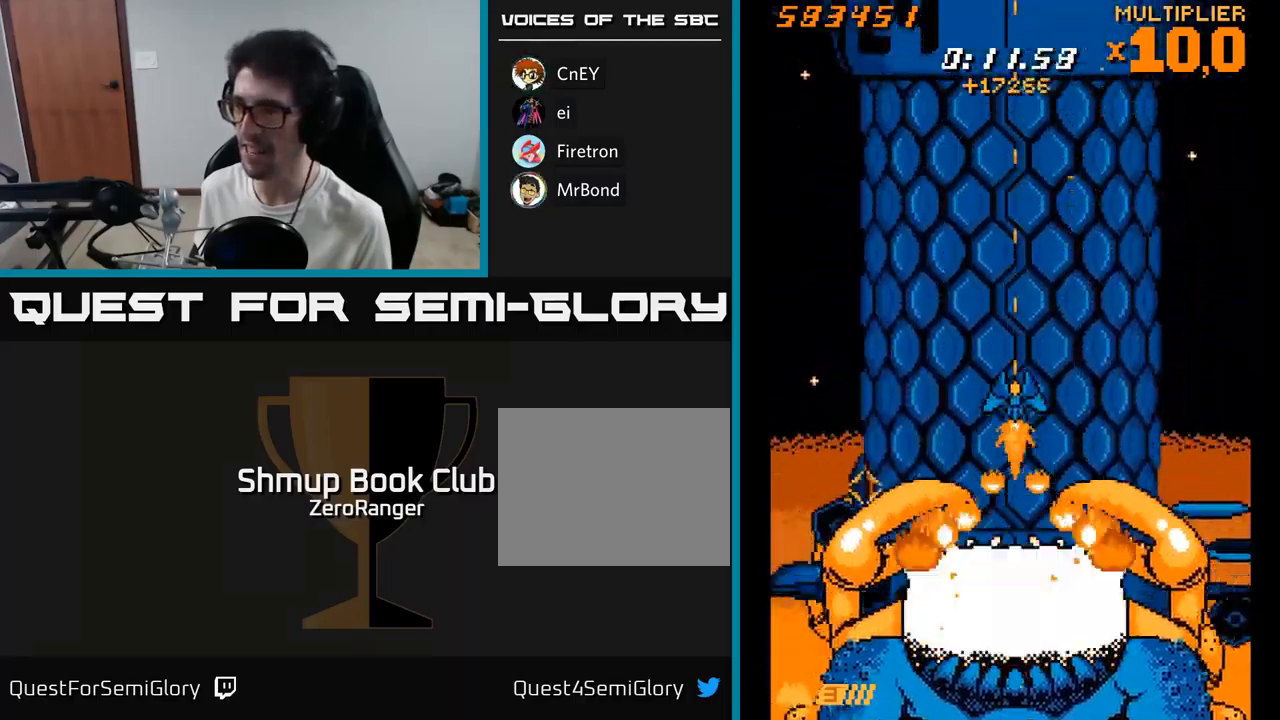
{"buttons": ["X", "DPAD_UP", "DPAD_LEFT"], "right_stick": "center", "events": [[267, "DPAD_UP", "down"], [350, "DPAD_LEFT", "down"]]}
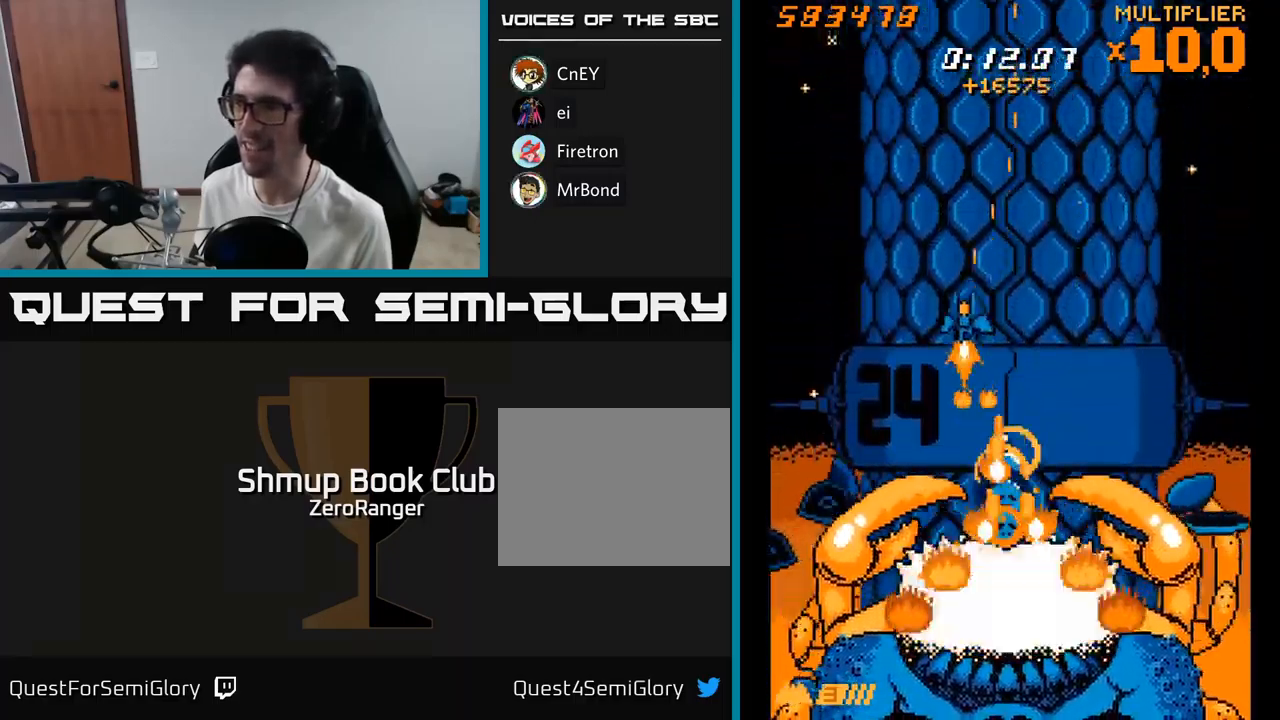
{"buttons": ["X", "DPAD_RIGHT"], "right_stick": "center", "events": [[50, "DPAD_LEFT", "up"], [167, "DPAD_LEFT", "down"], [317, "DPAD_LEFT", "up"], [384, "DPAD_RIGHT", "down"], [417, "DPAD_UP", "up"]]}
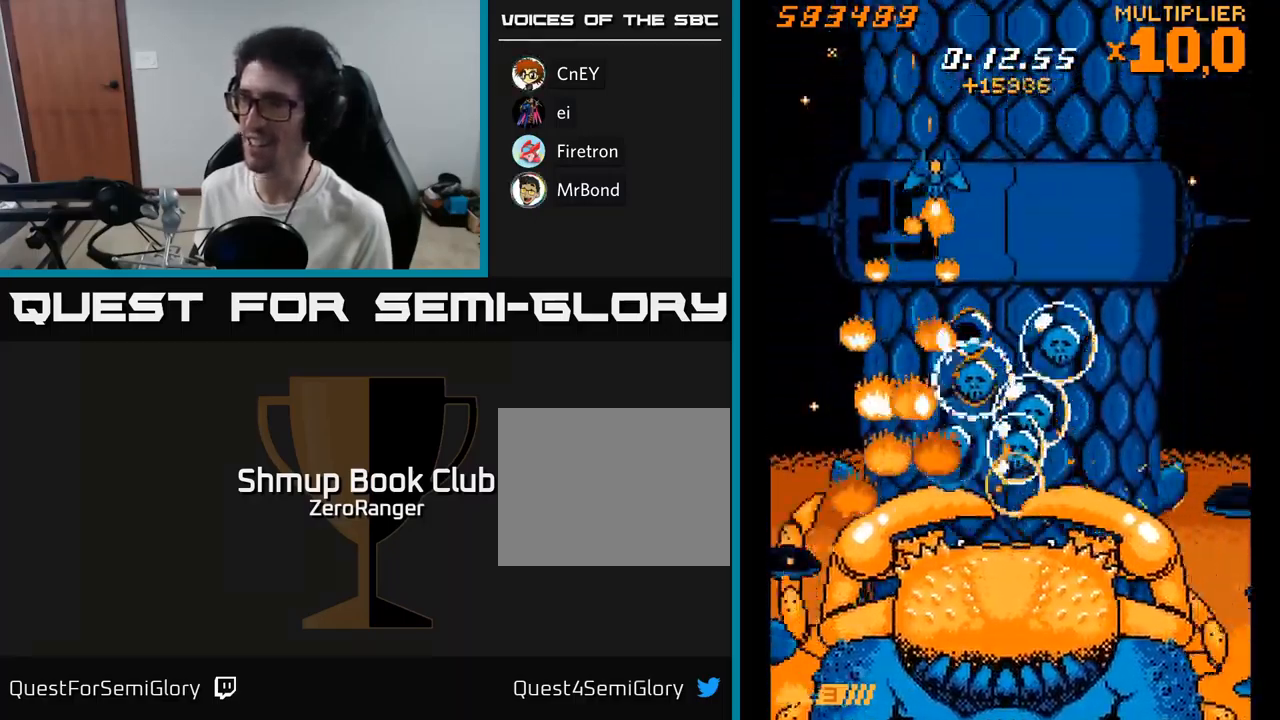
{"buttons": ["X", "DPAD_UP", "DPAD_LEFT"], "right_stick": "center", "events": [[34, "DPAD_UP", "down"], [200, "DPAD_UP", "up"], [300, "DPAD_UP", "down"], [400, "DPAD_RIGHT", "up"], [484, "DPAD_LEFT", "down"]]}
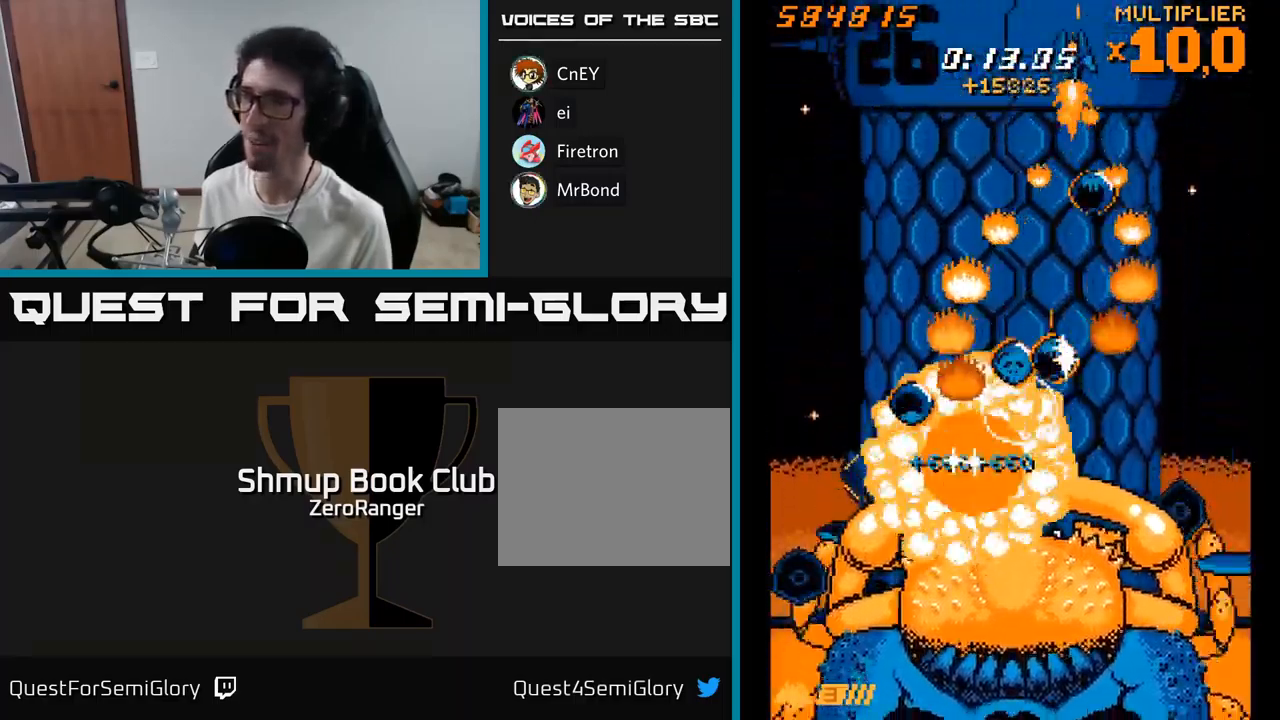
{"buttons": ["X", "DPAD_LEFT"], "right_stick": "center", "events": [[167, "DPAD_UP", "up"], [284, "DPAD_DOWN", "down"], [484, "DPAD_DOWN", "up"]]}
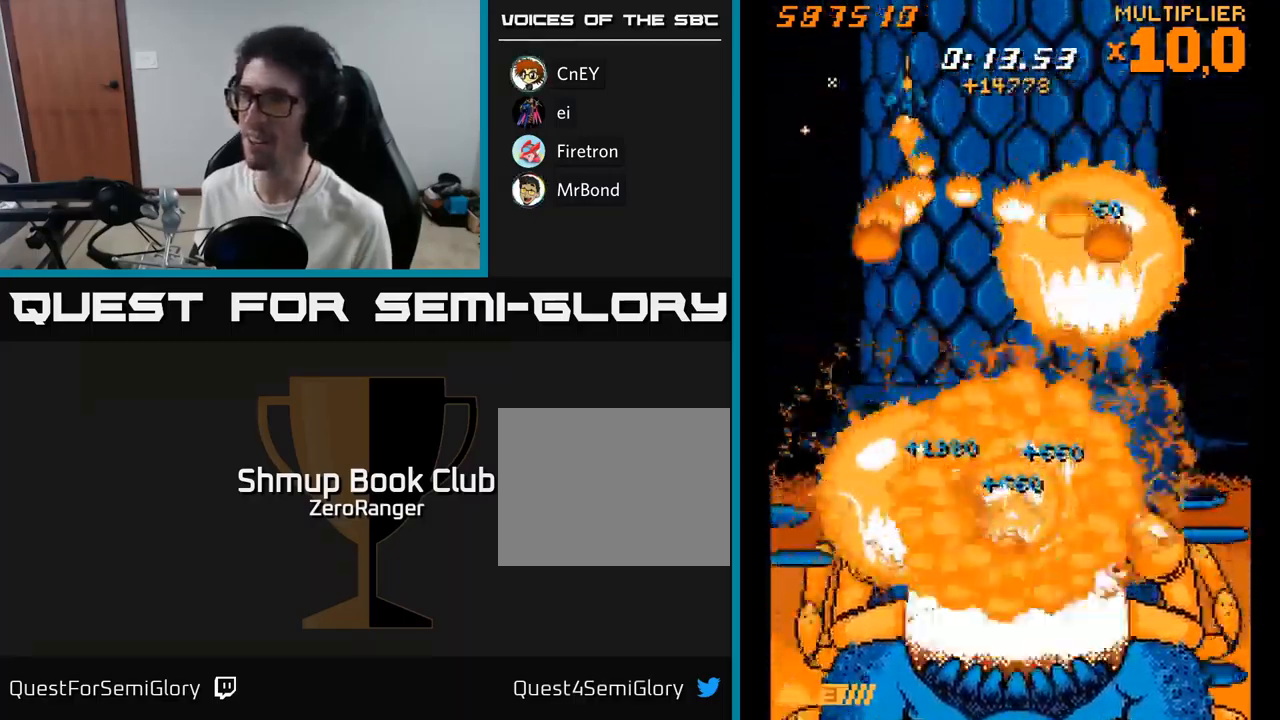
{"buttons": ["X", "DPAD_DOWN"], "right_stick": "center", "events": [[100, "DPAD_DOWN", "down"], [117, "DPAD_LEFT", "up"], [150, "DPAD_RIGHT", "down"], [184, "DPAD_DOWN", "up"], [250, "DPAD_DOWN", "down"], [384, "DPAD_RIGHT", "up"]]}
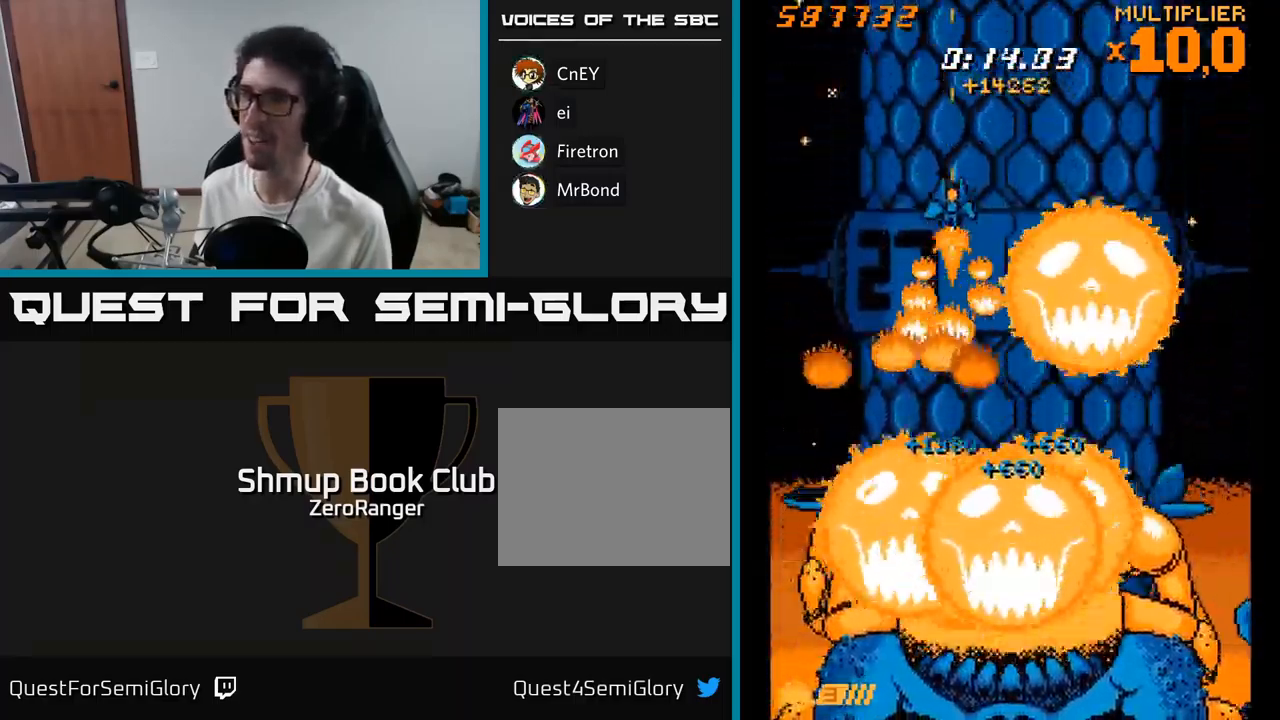
{"buttons": ["X", "DPAD_DOWN"], "right_stick": "center", "events": [[300, "DPAD_RIGHT", "down"], [400, "DPAD_RIGHT", "up"]]}
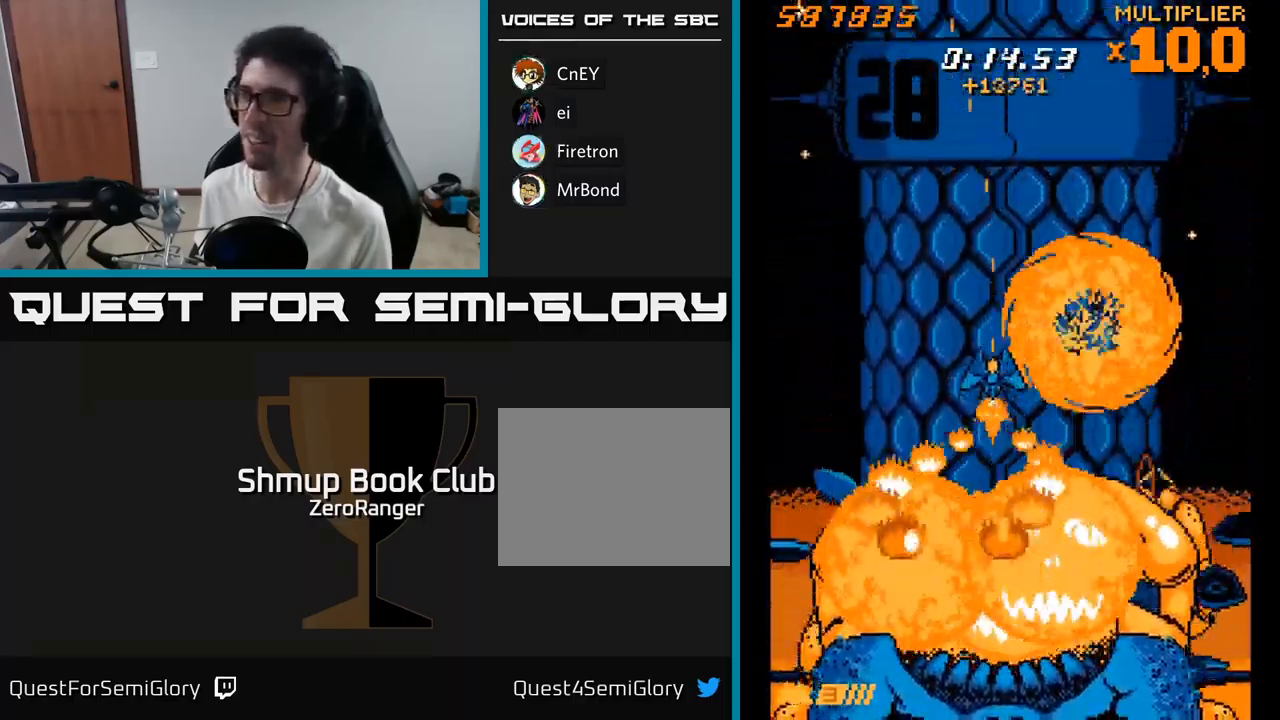
{"buttons": ["X"], "right_stick": "center", "events": [[84, "DPAD_DOWN", "up"], [400, "DPAD_DOWN", "down"], [417, "DPAD_RIGHT", "down"], [484, "DPAD_DOWN", "up"], [484, "DPAD_RIGHT", "up"]]}
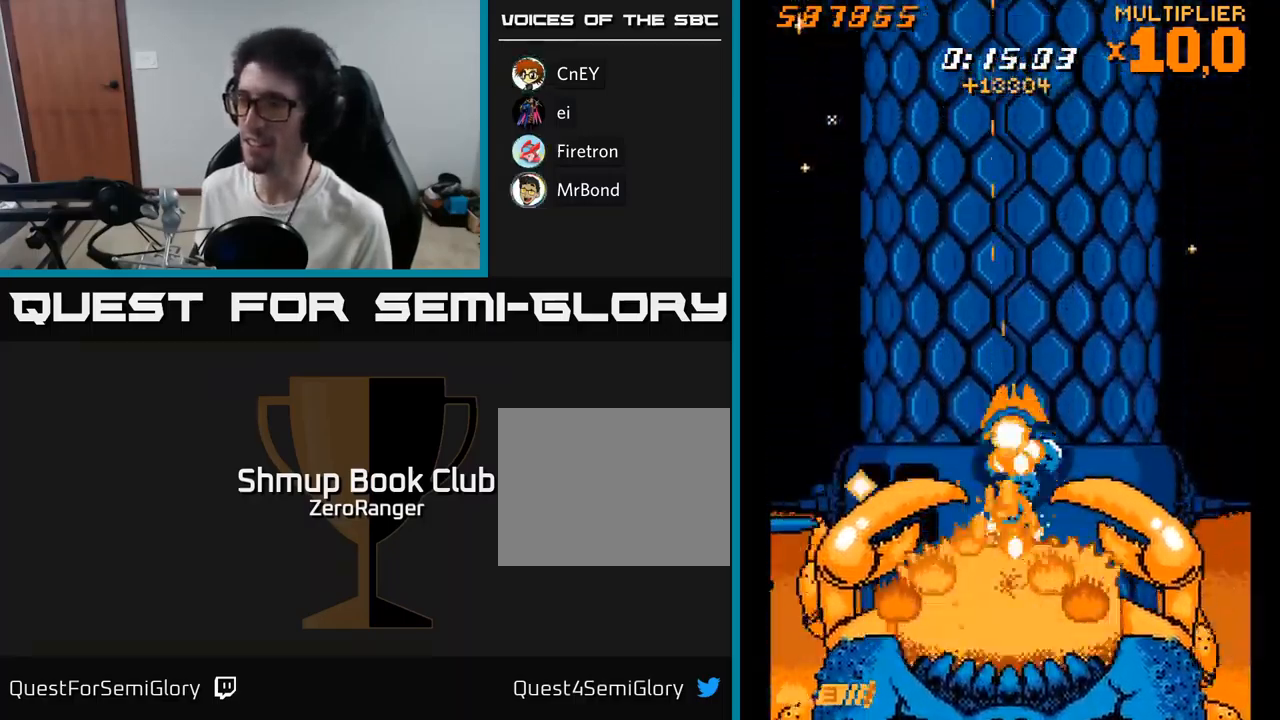
{"buttons": ["X", "DPAD_UP"], "right_stick": "center", "events": [[267, "DPAD_LEFT", "down"], [267, "DPAD_UP", "down"], [317, "DPAD_LEFT", "up"]]}